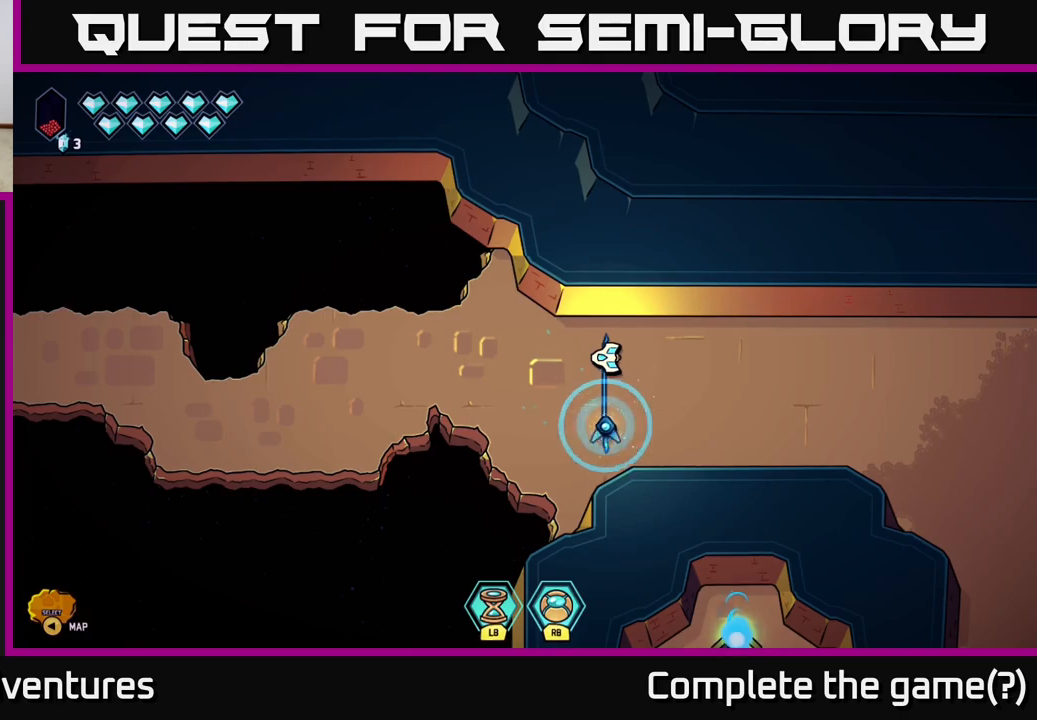
Gameplay with a controller (Xbox layout); each line is a JSON object with the inputs held at the frame after it. "events" lists button and stick changes between this image and that frame as [ms after this image, input, new state], when the widget could be followed in between.
{"buttons": [], "left_stick": "left", "right_stick": "center", "events": []}
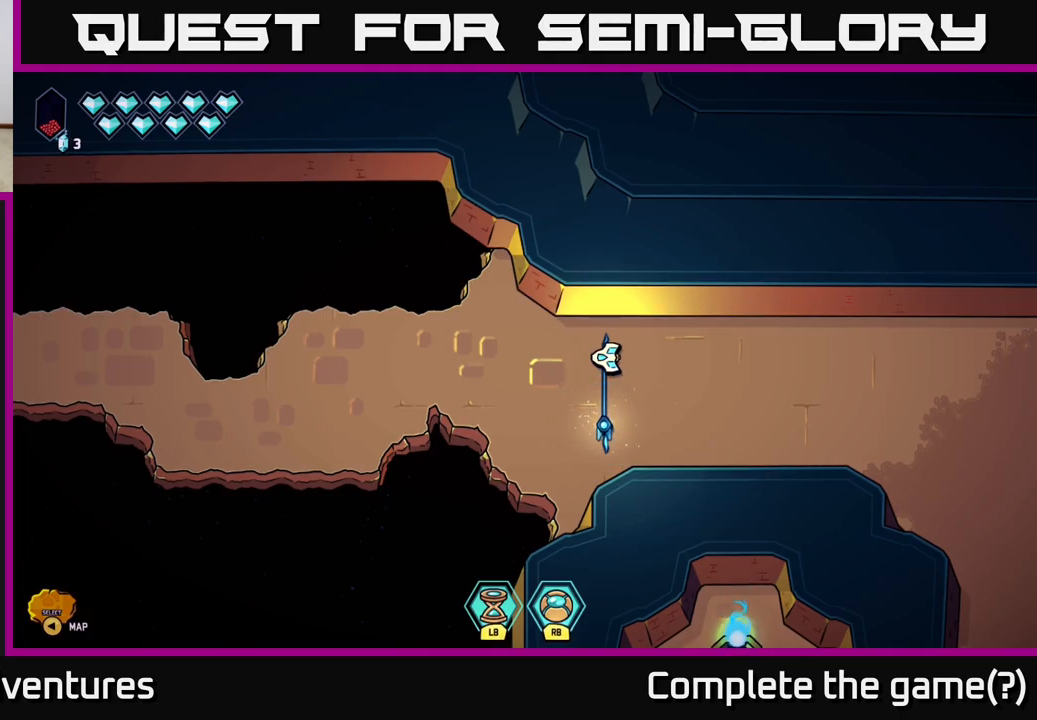
{"buttons": [], "left_stick": "left", "right_stick": "center", "events": []}
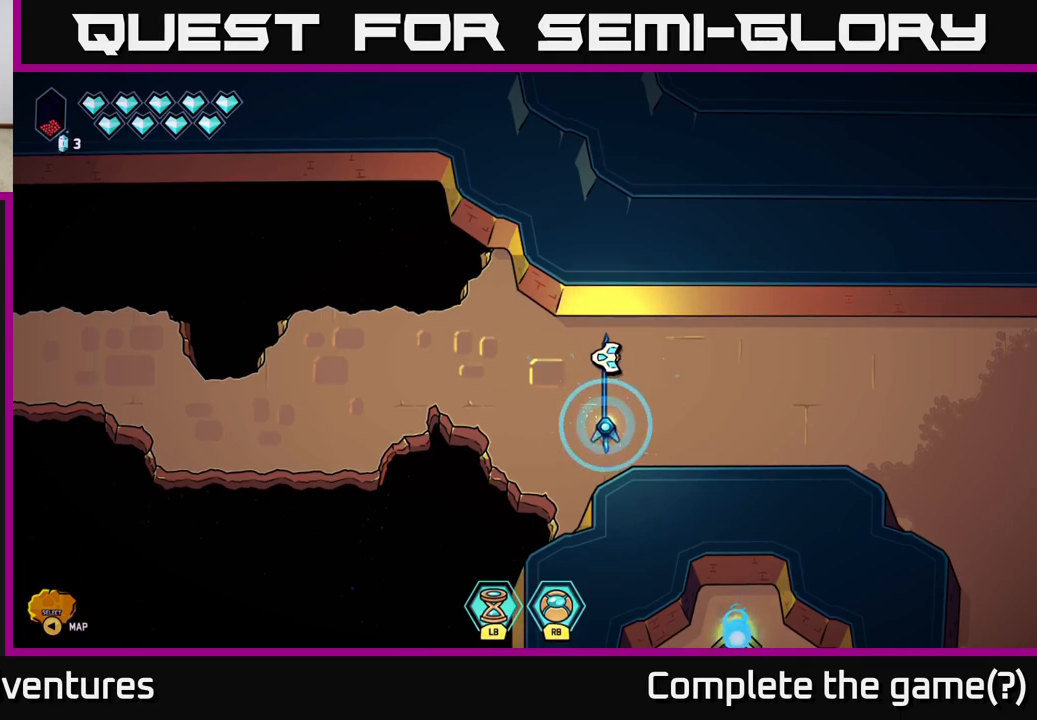
{"buttons": ["L2"], "left_stick": "left", "right_stick": "center", "events": [[433, "L2", "down"]]}
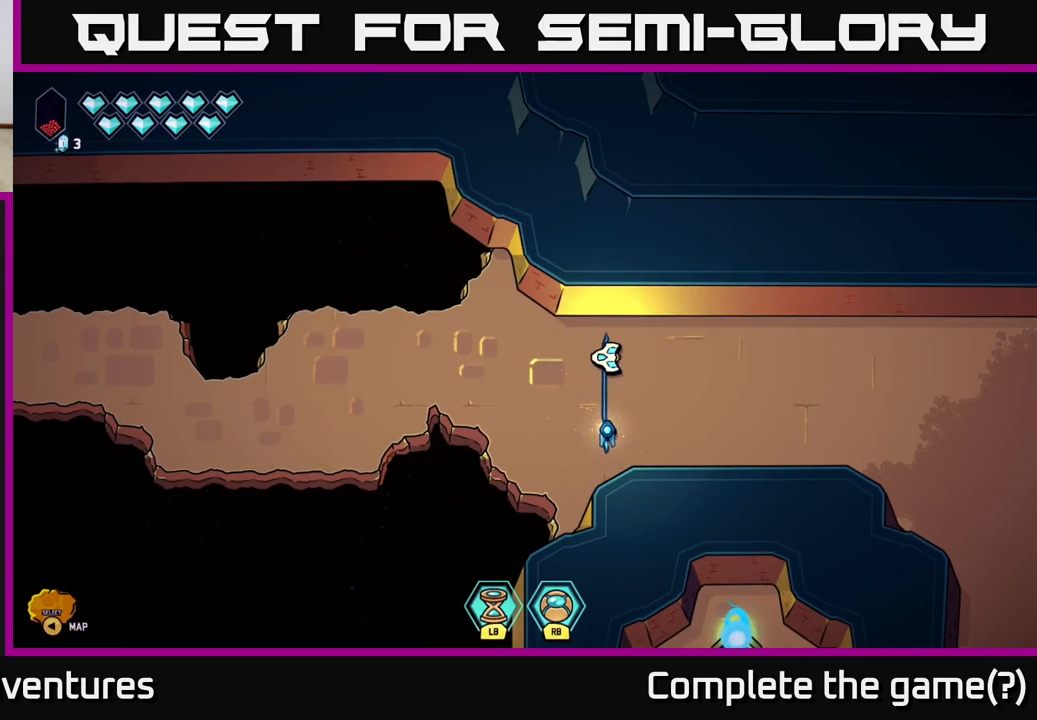
{"buttons": ["L2"], "left_stick": "left", "right_stick": "center", "events": []}
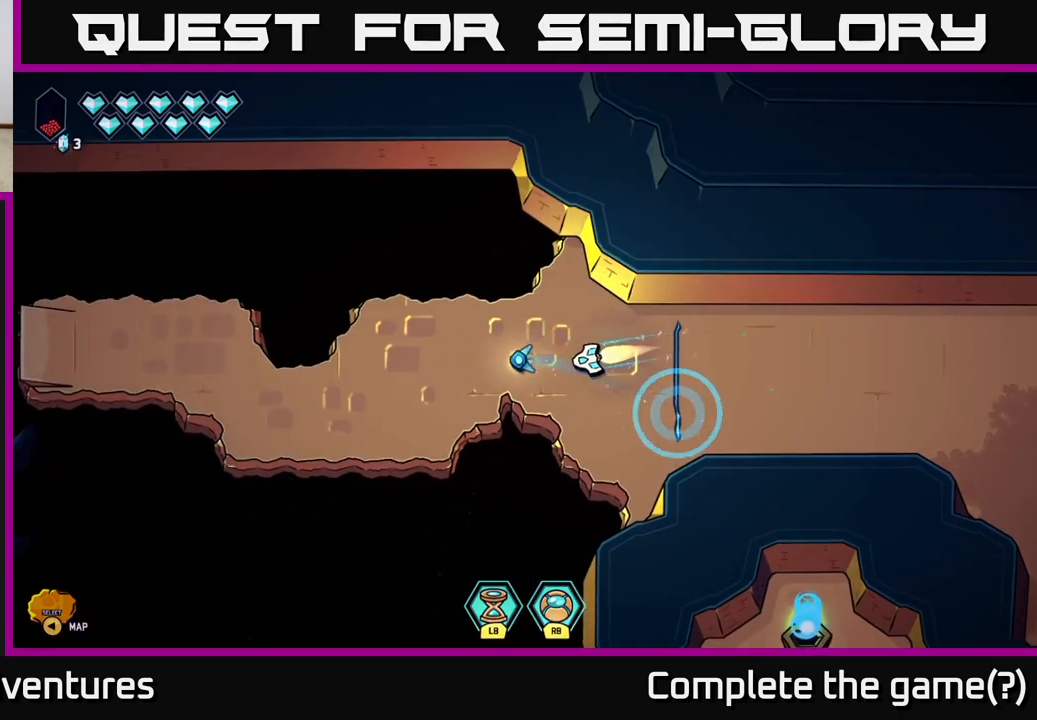
{"buttons": ["L2"], "left_stick": "left", "right_stick": "center", "events": []}
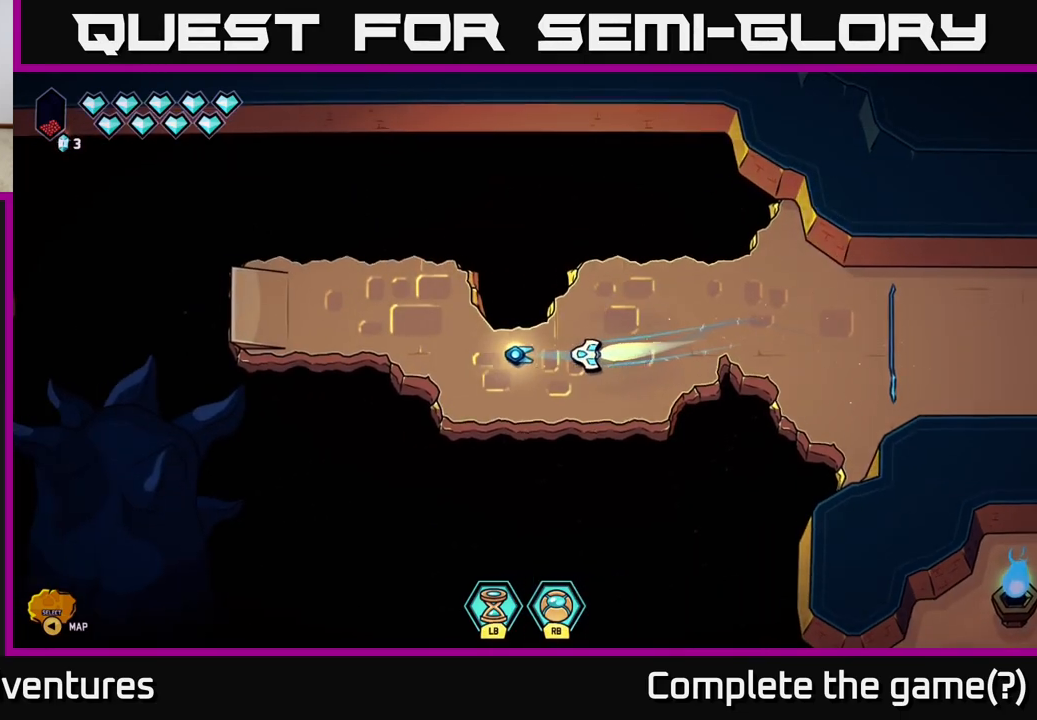
{"buttons": ["L2"], "left_stick": "left", "right_stick": "center", "events": []}
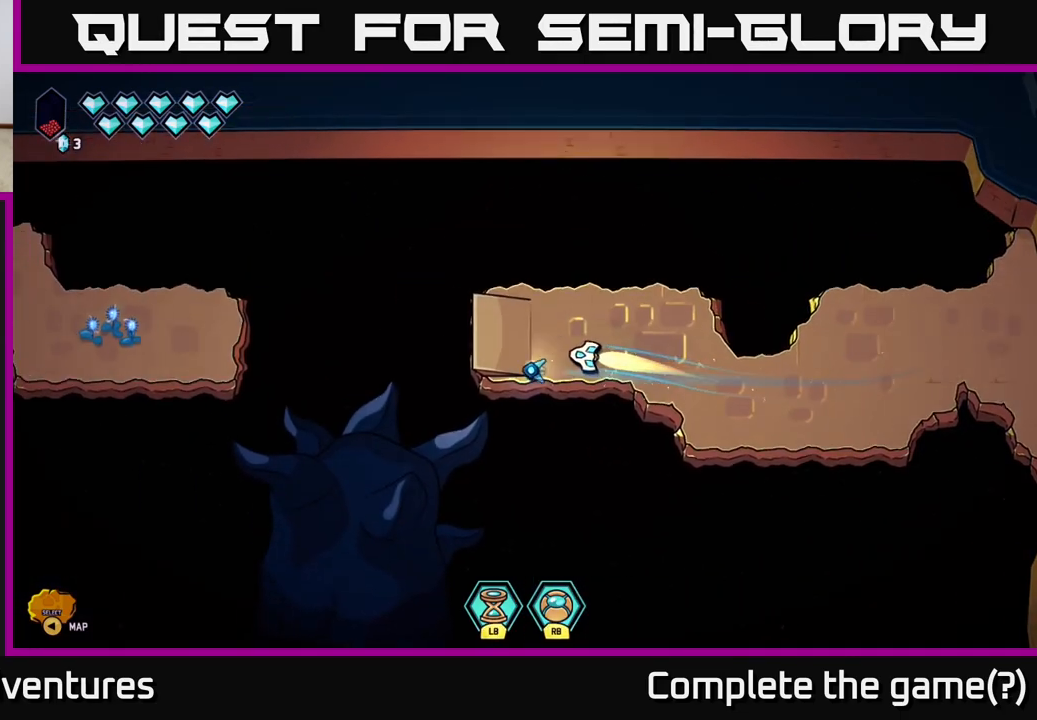
{"buttons": ["L2"], "left_stick": "left", "right_stick": "center", "events": []}
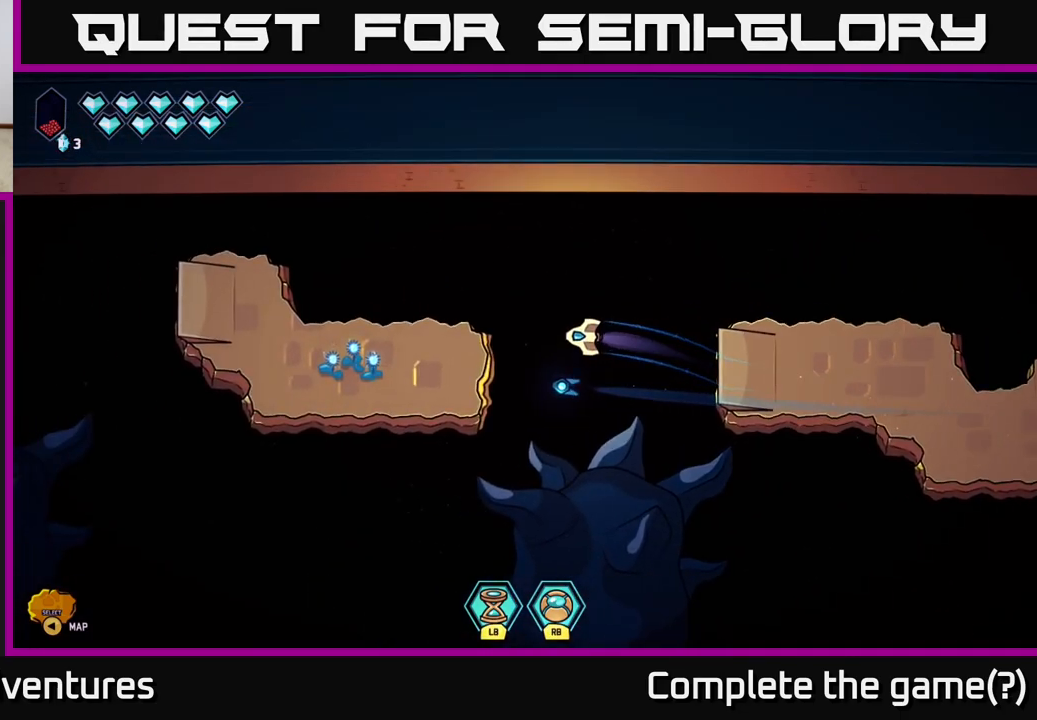
{"buttons": ["L2"], "left_stick": "left", "right_stick": "center", "events": []}
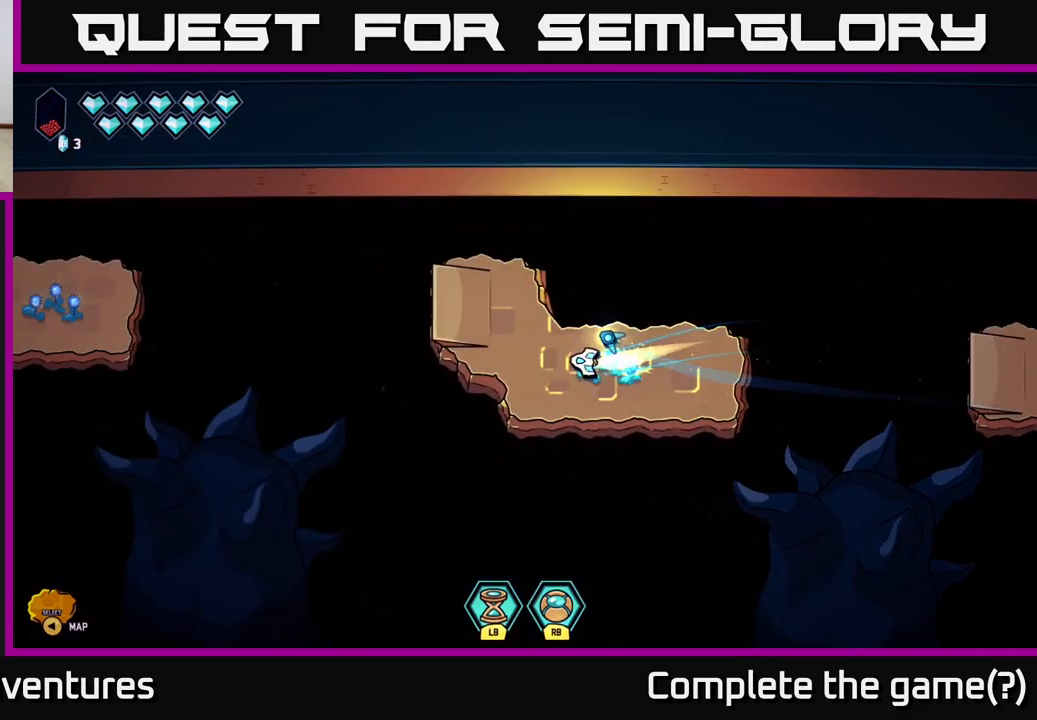
{"buttons": ["L2"], "left_stick": "left", "right_stick": "center", "events": []}
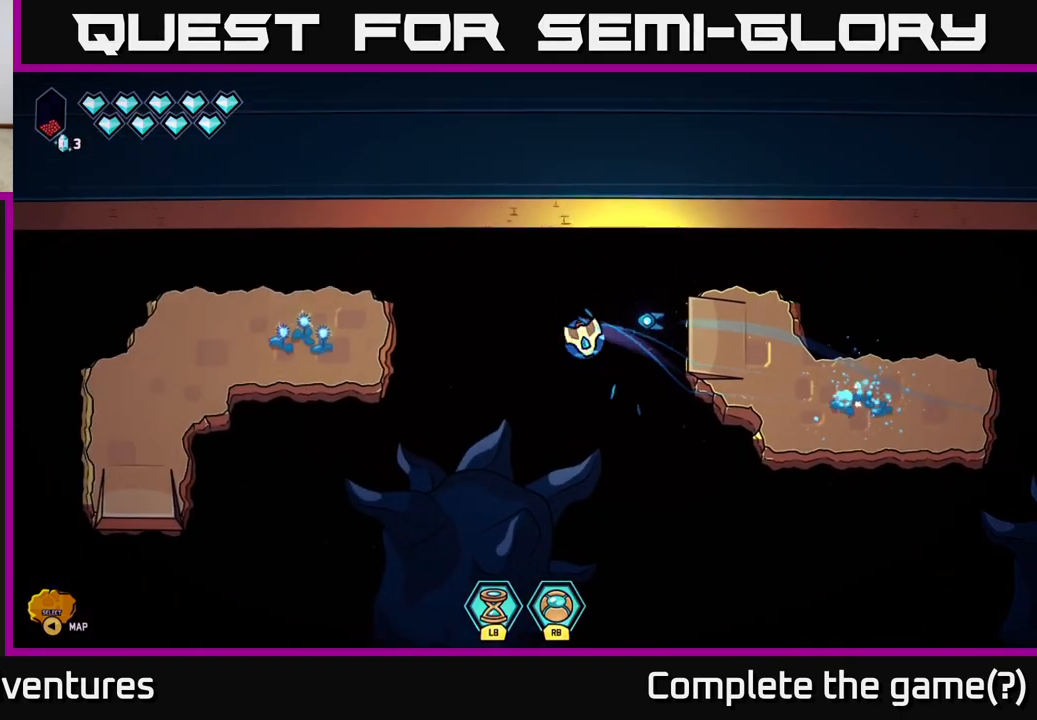
{"buttons": ["L2"], "left_stick": "left", "right_stick": "center", "events": []}
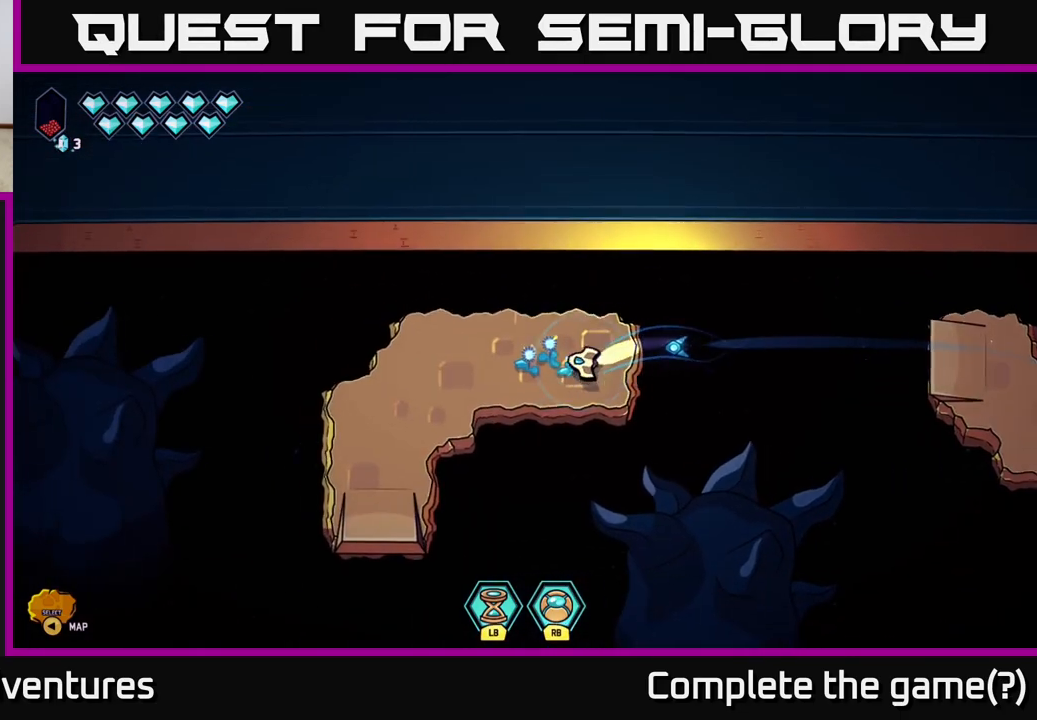
{"buttons": ["L2"], "left_stick": "down", "right_stick": "center", "events": [[100, "left_stick", "down-left"], [233, "left_stick", "down"]]}
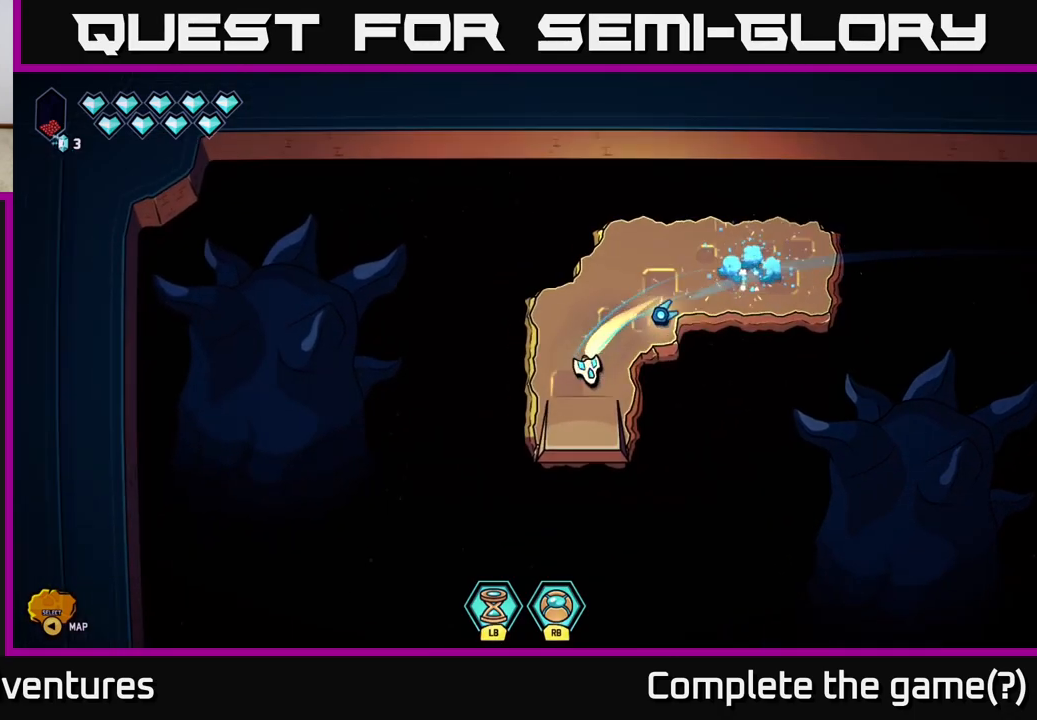
{"buttons": ["L2"], "left_stick": "down", "right_stick": "center", "events": []}
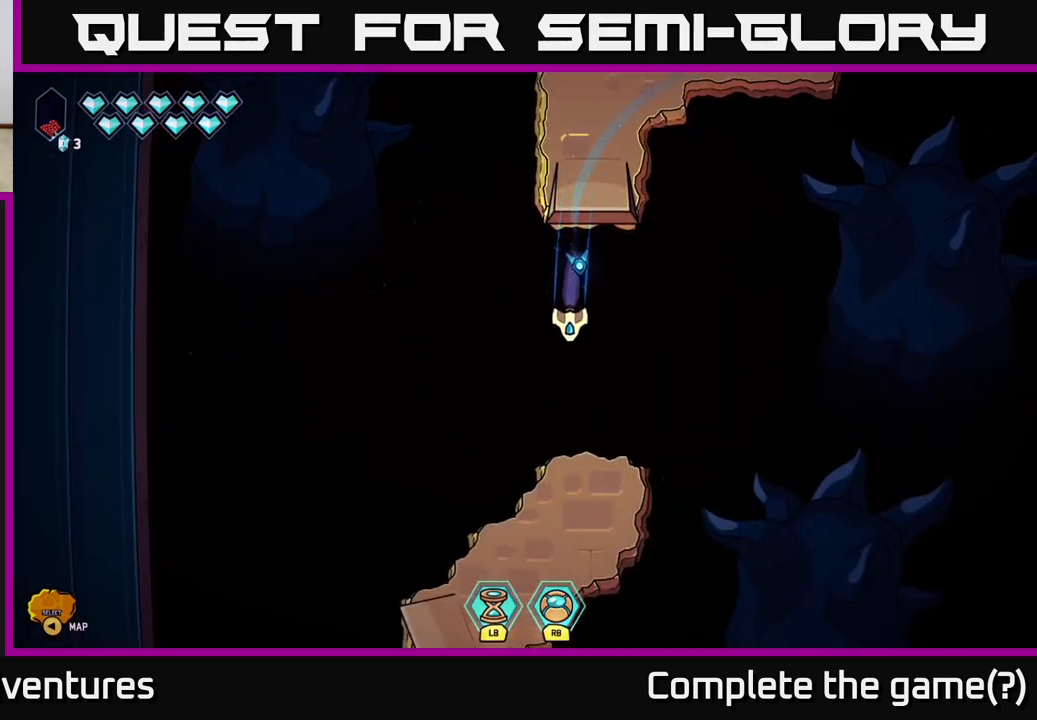
{"buttons": ["L2"], "left_stick": "down-left", "right_stick": "center", "events": [[233, "left_stick", "down-left"]]}
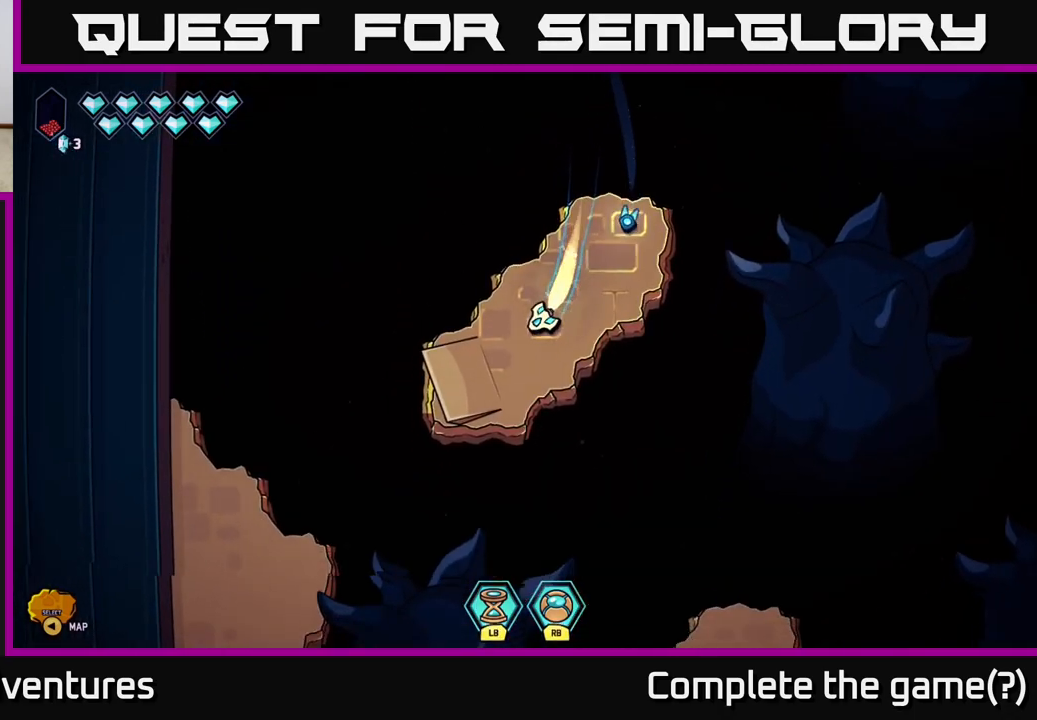
{"buttons": ["L2"], "left_stick": "down-left", "right_stick": "center", "events": [[33, "left_stick", "left"], [217, "left_stick", "down-left"]]}
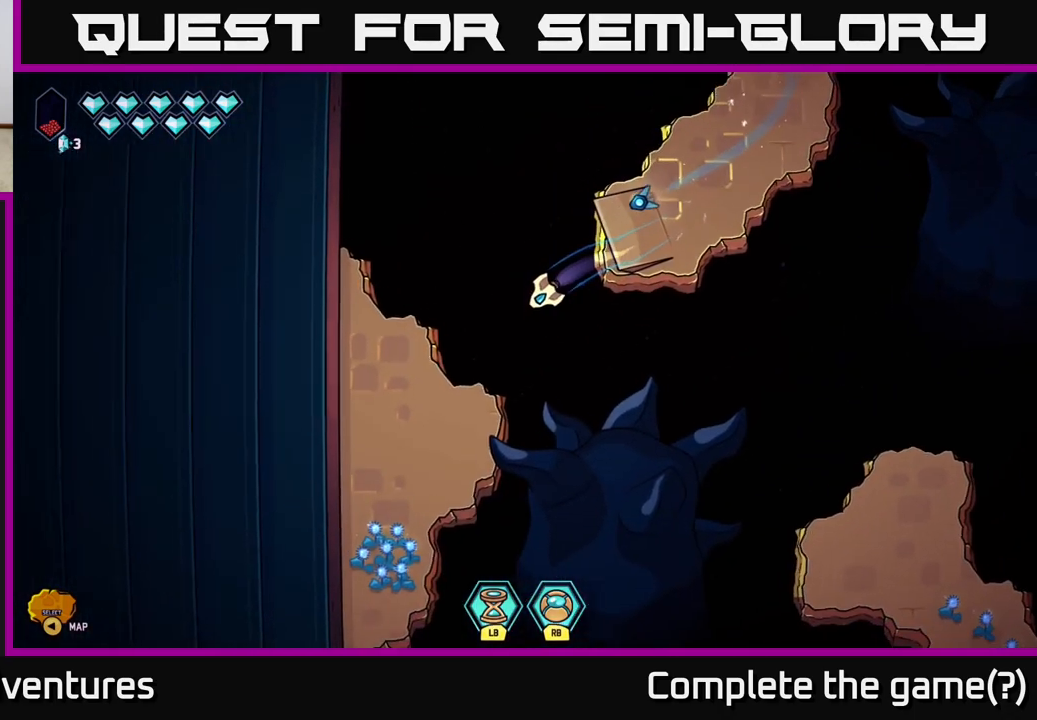
{"buttons": ["L2"], "left_stick": "down", "right_stick": "center", "events": [[167, "left_stick", "down"]]}
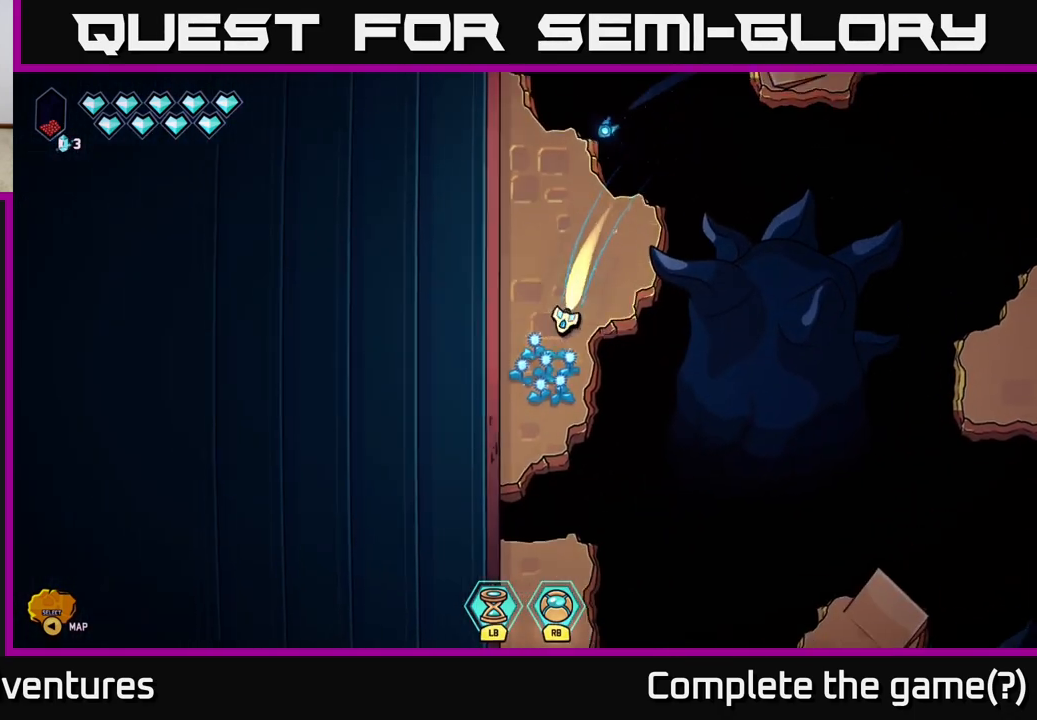
{"buttons": ["L2"], "left_stick": "down", "right_stick": "center", "events": []}
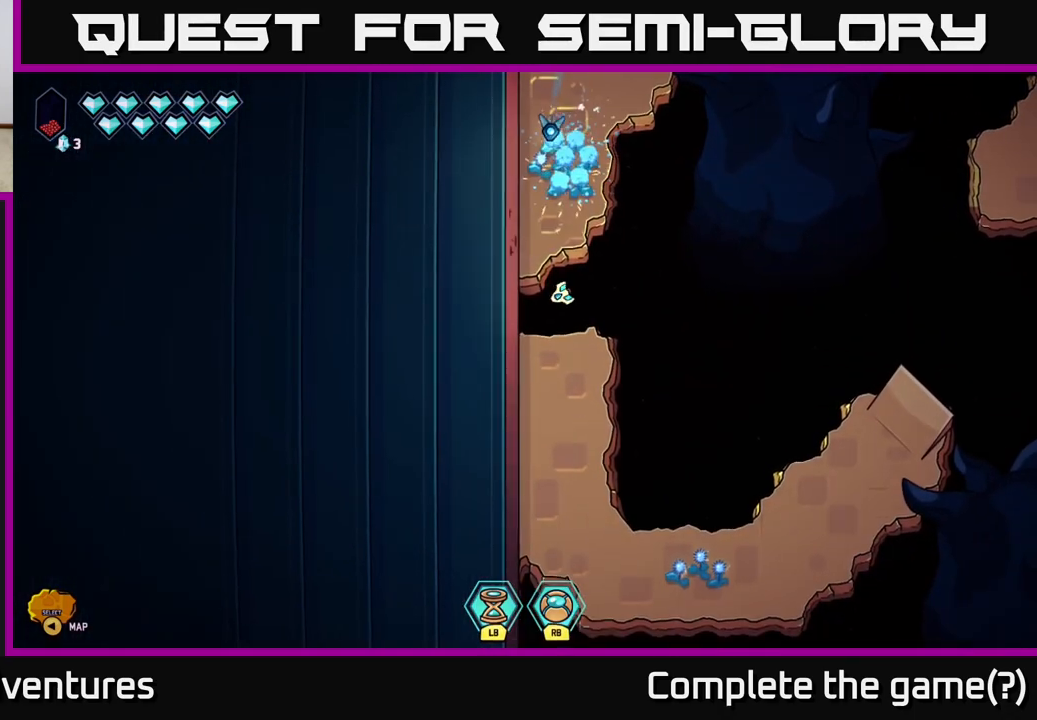
{"buttons": [], "left_stick": "down", "right_stick": "center", "events": [[267, "L2", "up"]]}
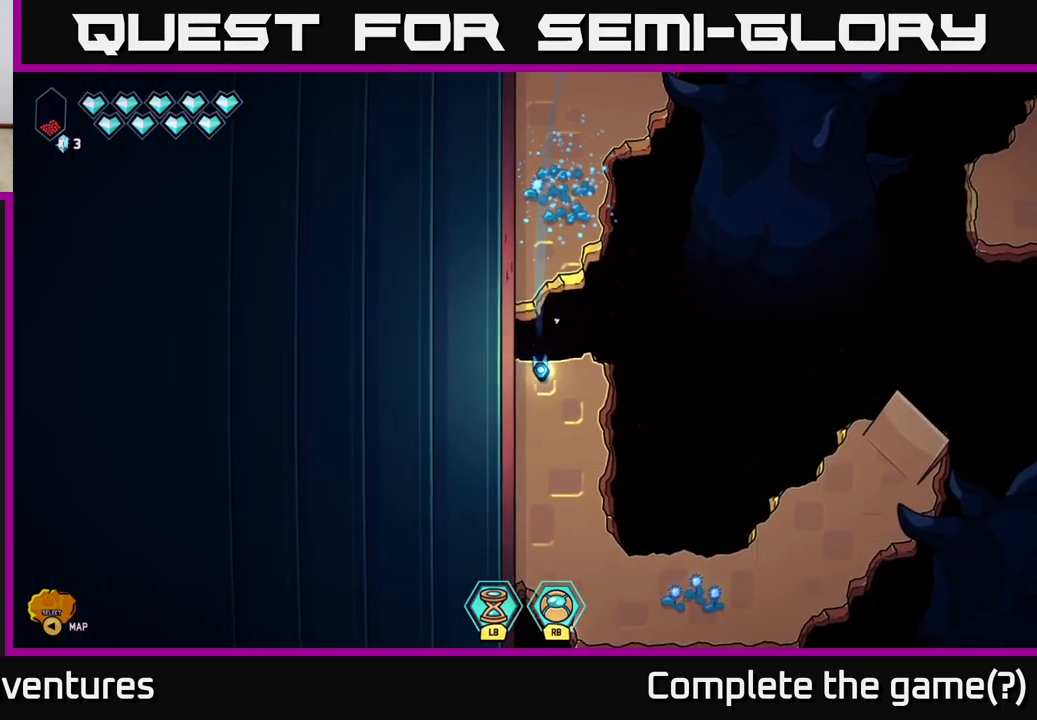
{"buttons": [], "left_stick": "down", "right_stick": "center", "events": [[133, "left_stick", "center"], [233, "left_stick", "down"]]}
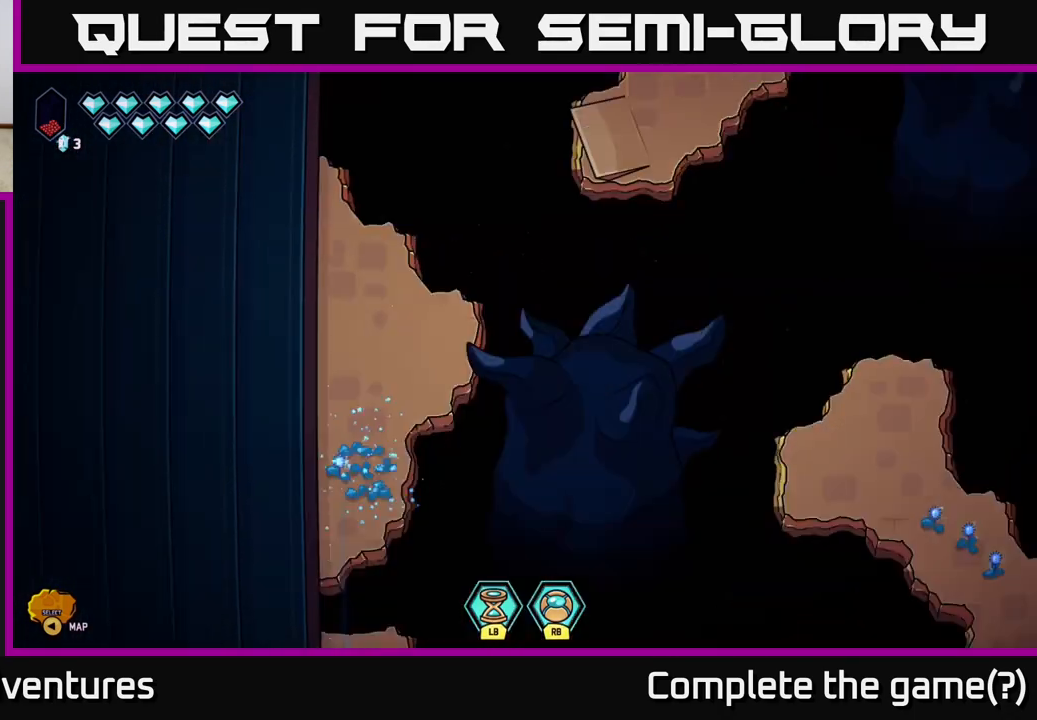
{"buttons": ["L2"], "left_stick": "left", "right_stick": "center", "events": [[100, "left_stick", "down-left"], [417, "L2", "down"], [450, "left_stick", "left"]]}
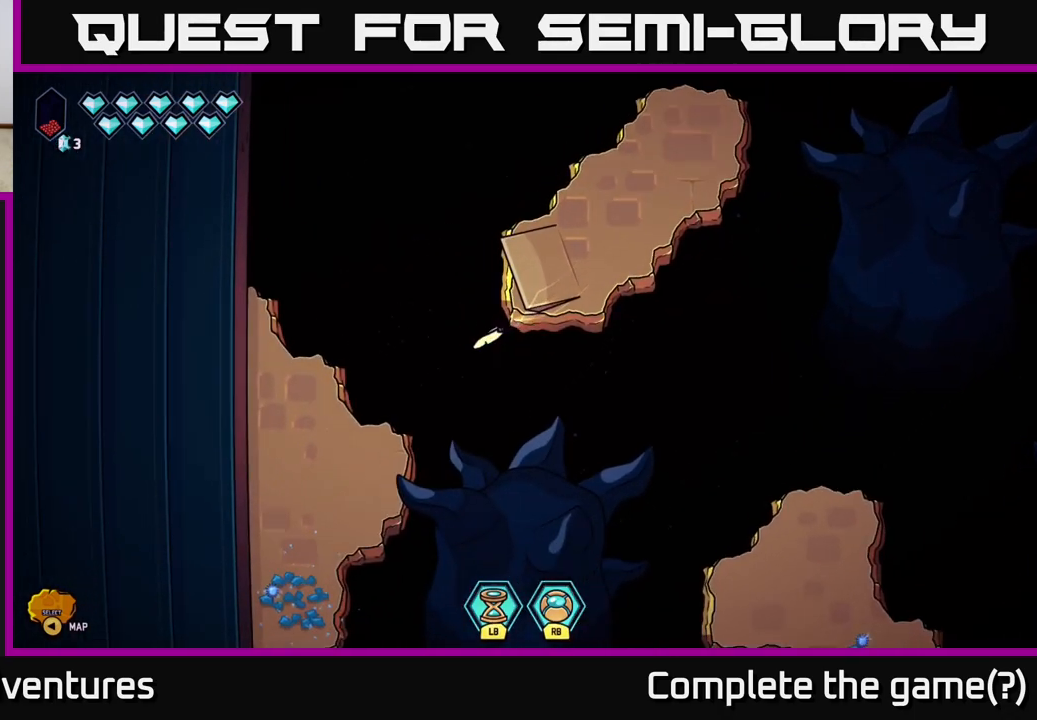
{"buttons": ["L2"], "left_stick": "down", "right_stick": "center", "events": [[217, "left_stick", "down-left"], [417, "left_stick", "down"]]}
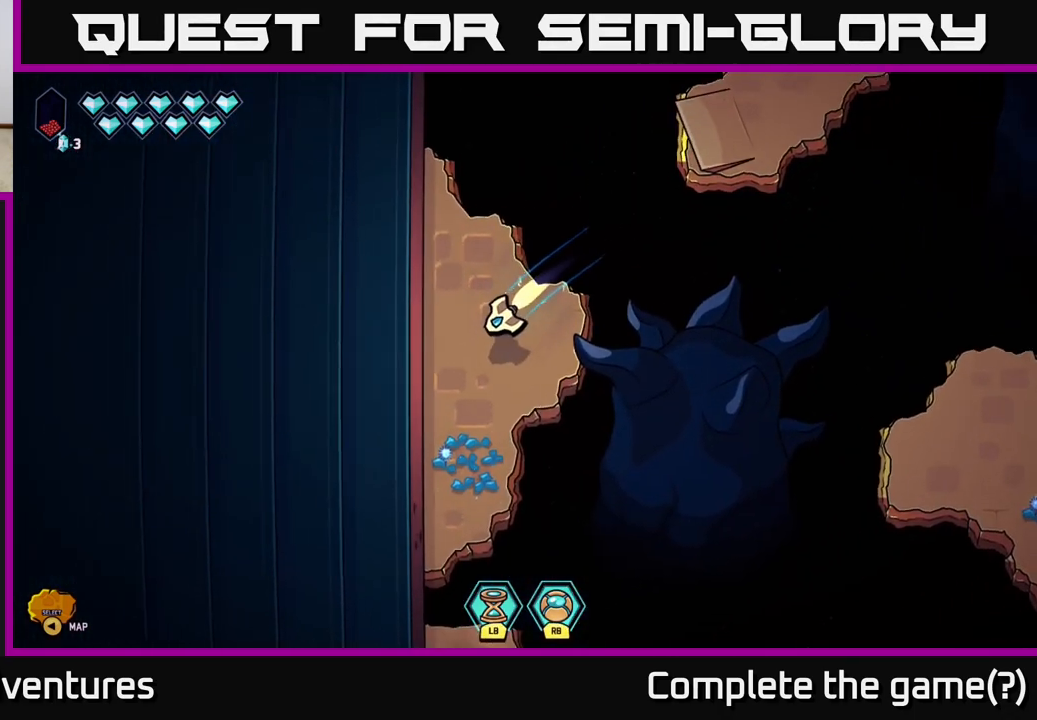
{"buttons": ["L2"], "left_stick": "down", "right_stick": "center", "events": [[367, "L2", "up"], [450, "L2", "down"]]}
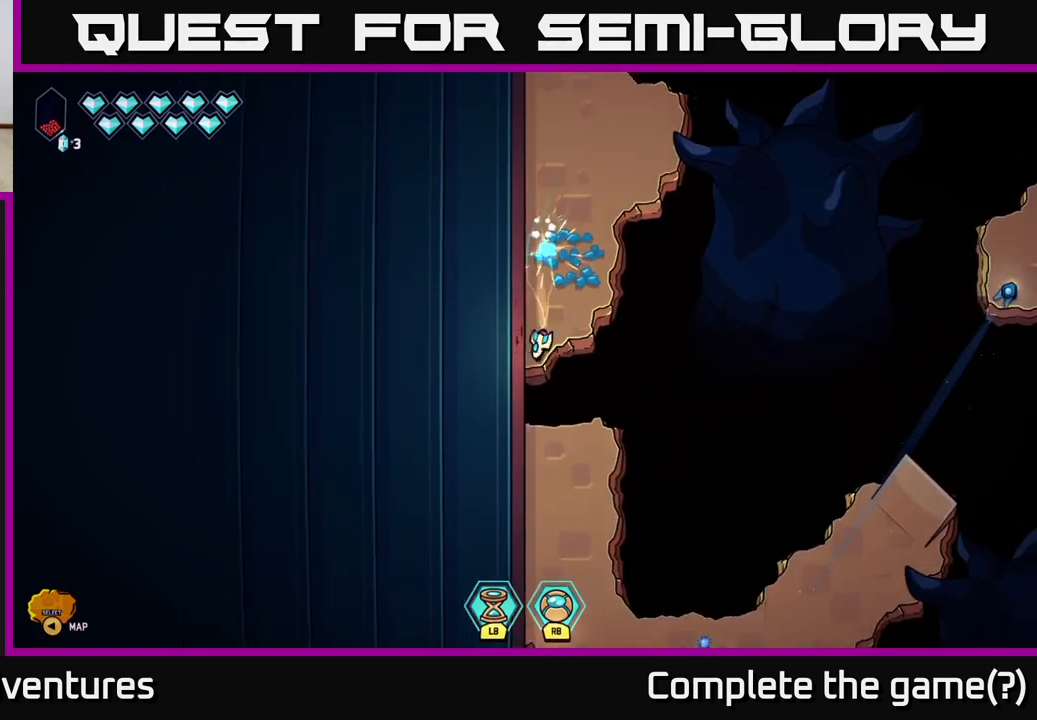
{"buttons": ["L2"], "left_stick": "down-right", "right_stick": "center", "events": [[317, "left_stick", "down-right"]]}
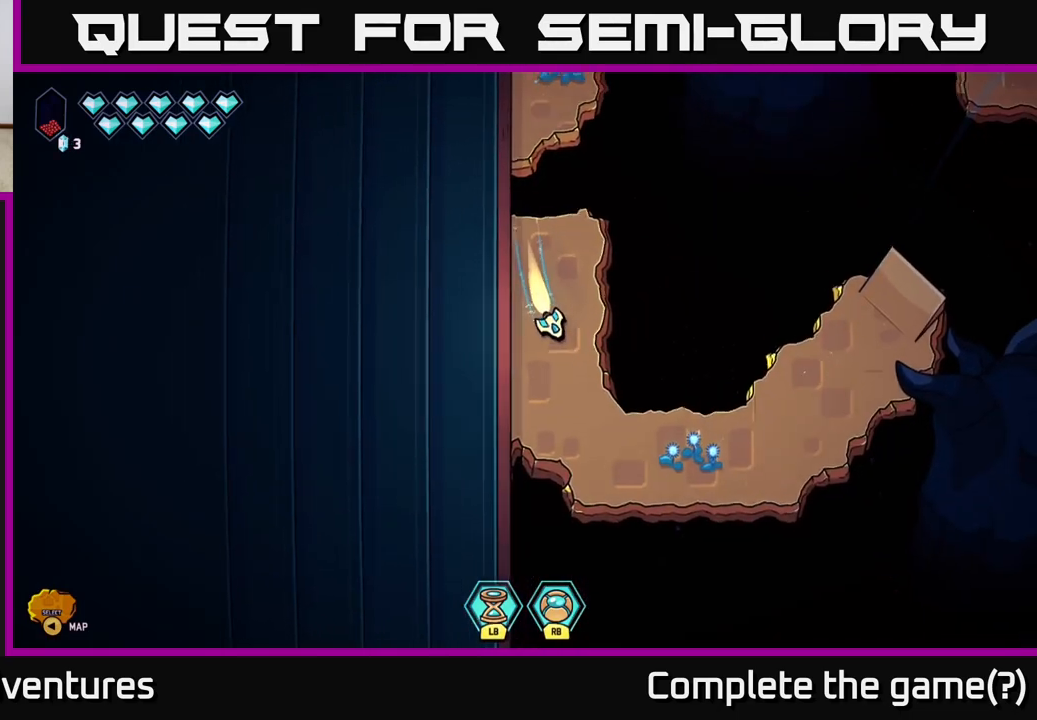
{"buttons": ["L2"], "left_stick": "up-right", "right_stick": "center", "events": [[167, "left_stick", "right"], [350, "left_stick", "up-right"]]}
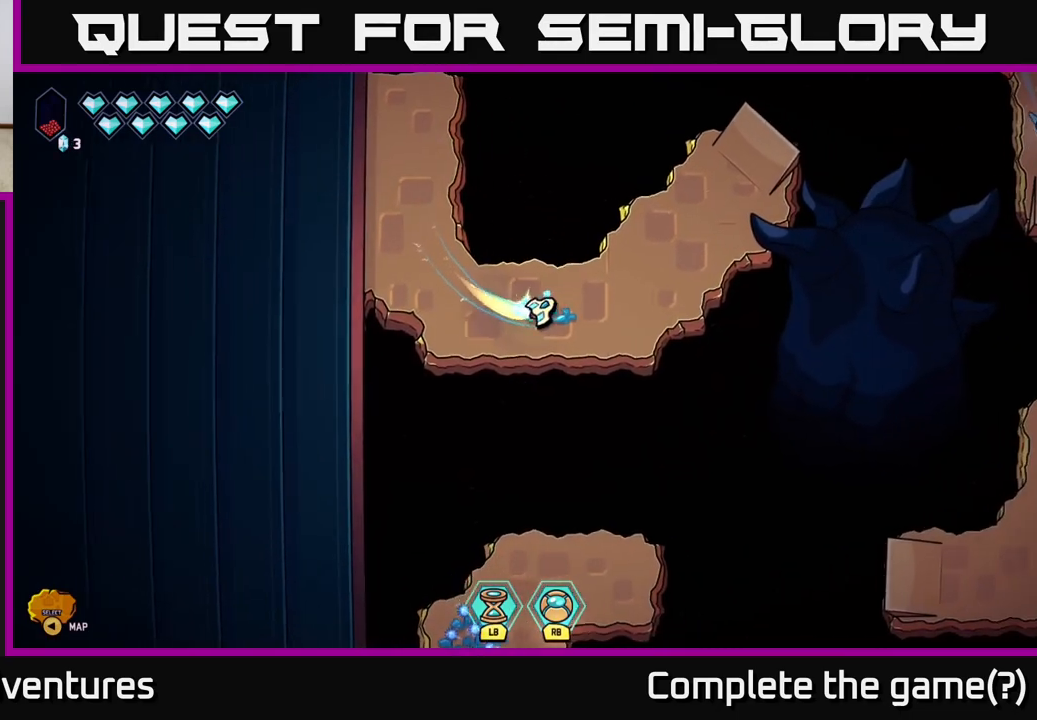
{"buttons": ["L2"], "left_stick": "up-right", "right_stick": "center", "events": []}
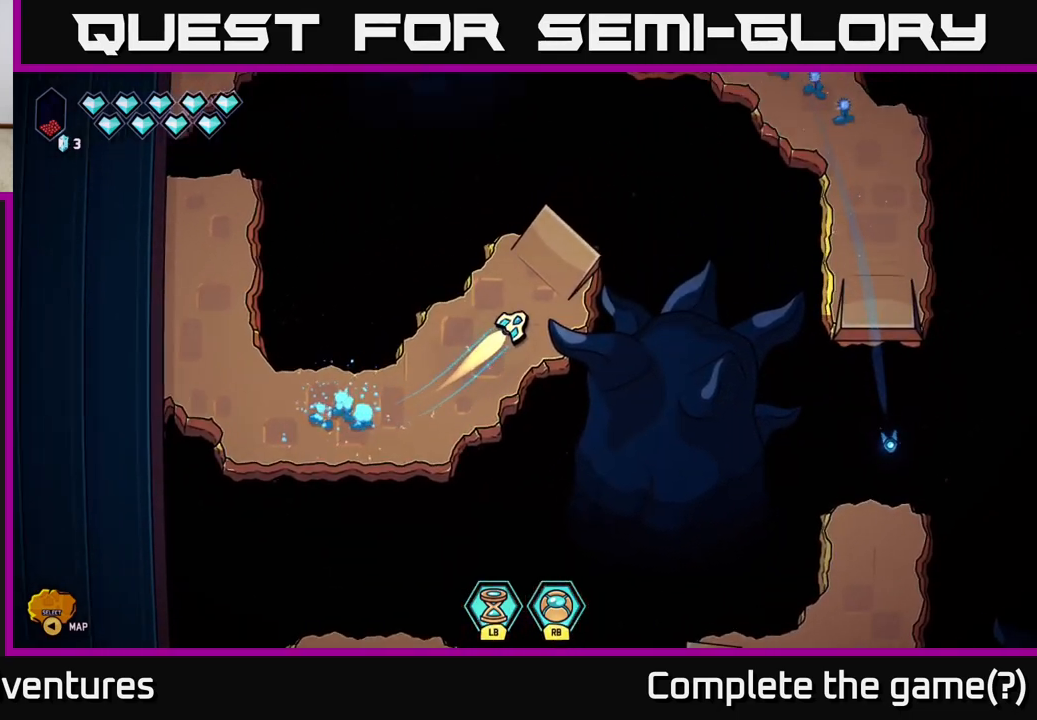
{"buttons": [], "left_stick": "down-right", "right_stick": "center", "events": [[467, "left_stick", "down-right"], [483, "L2", "up"]]}
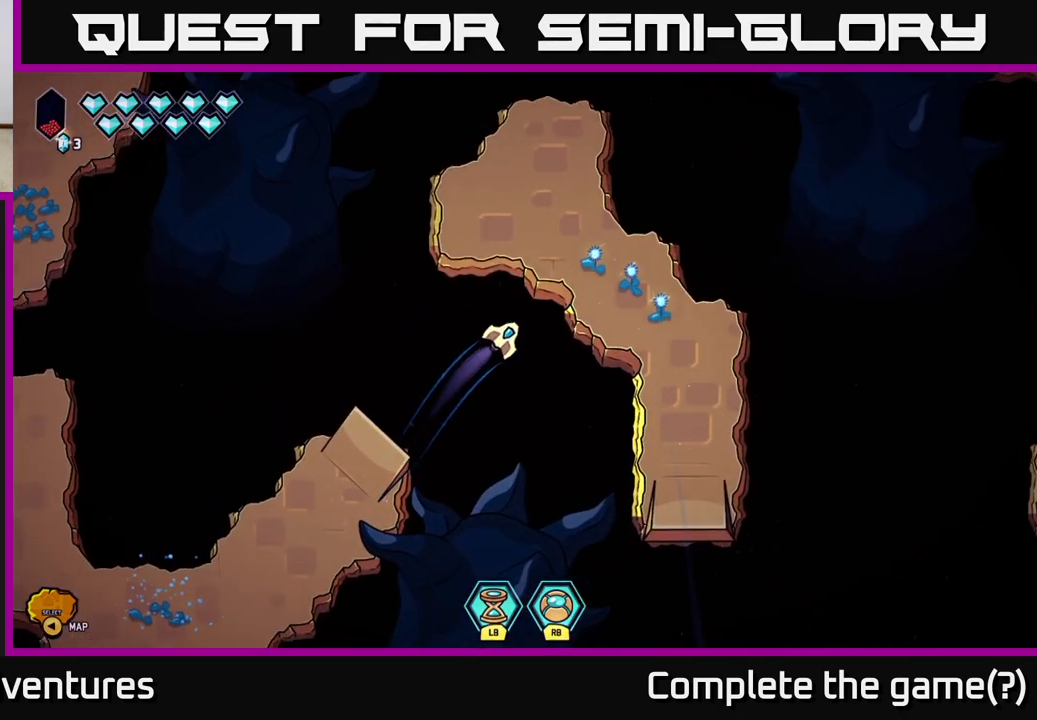
{"buttons": ["L2"], "left_stick": "down", "right_stick": "center", "events": [[217, "left_stick", "down"], [250, "L2", "down"]]}
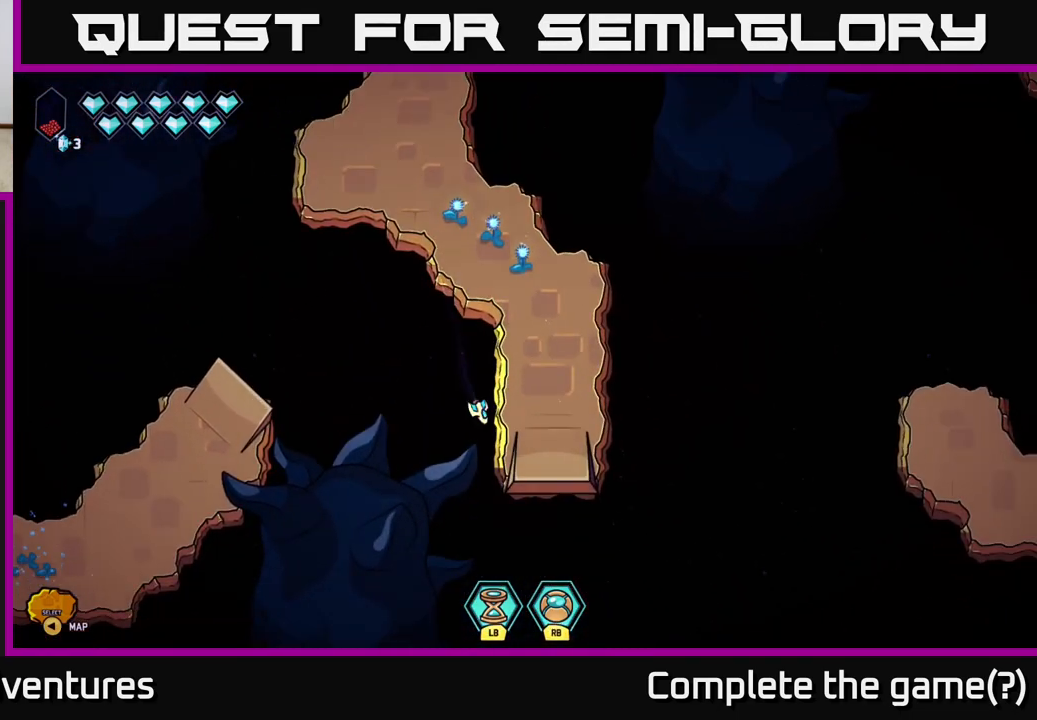
{"buttons": ["L2"], "left_stick": "down-right", "right_stick": "center", "events": [[133, "left_stick", "down-right"]]}
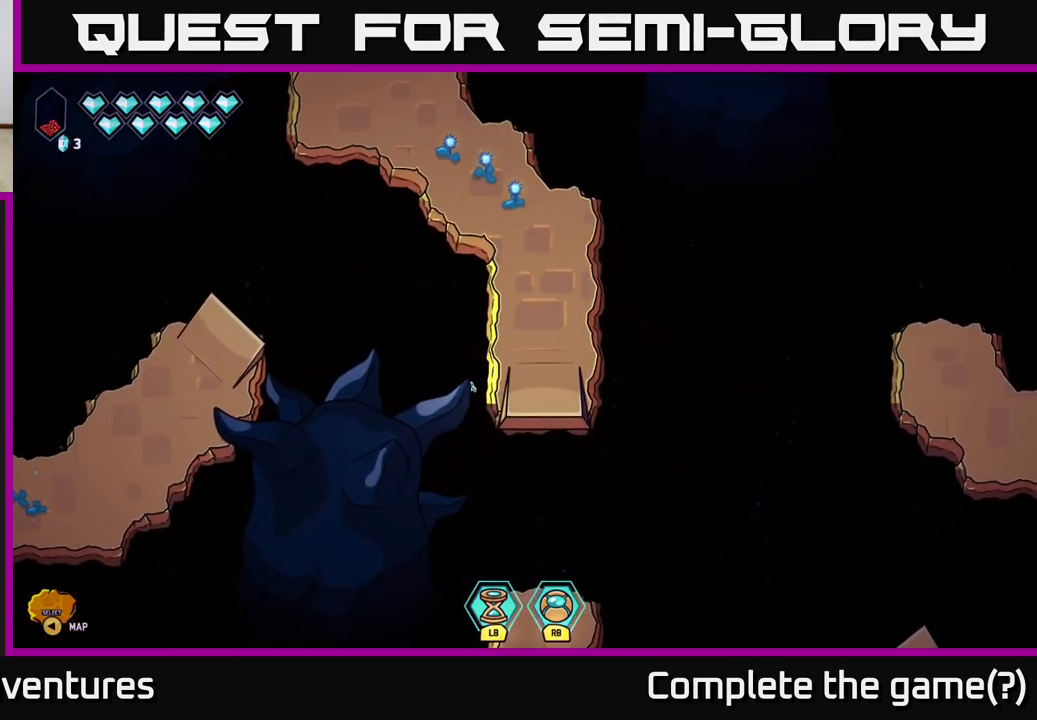
{"buttons": [], "left_stick": "center", "right_stick": "center", "events": [[33, "L2", "up"], [67, "left_stick", "center"]]}
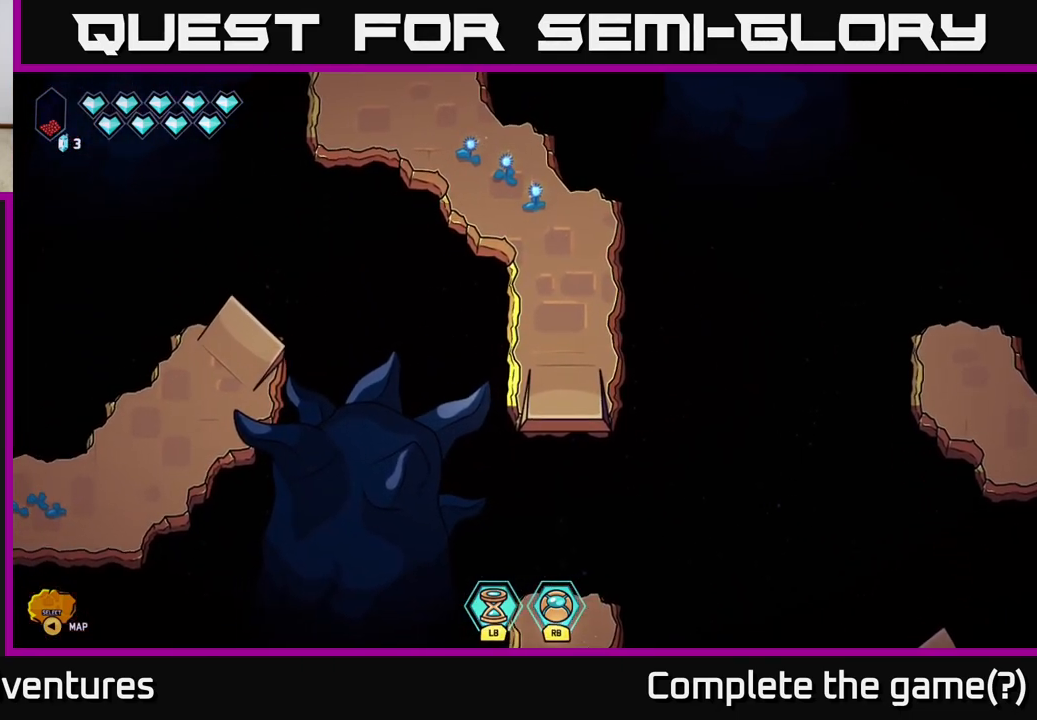
{"buttons": [], "left_stick": "center", "right_stick": "center", "events": [[283, "left_stick", "down-left"], [483, "left_stick", "center"]]}
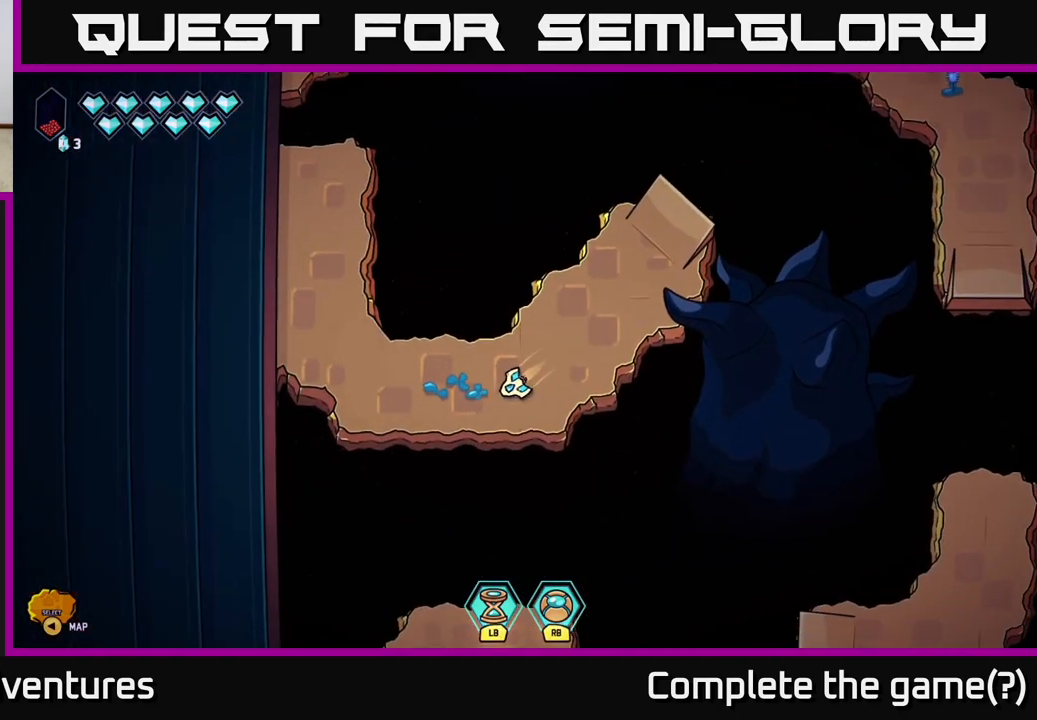
{"buttons": ["L2"], "left_stick": "up-right", "right_stick": "center", "events": [[17, "left_stick", "right"], [150, "L2", "down"], [150, "left_stick", "up-right"]]}